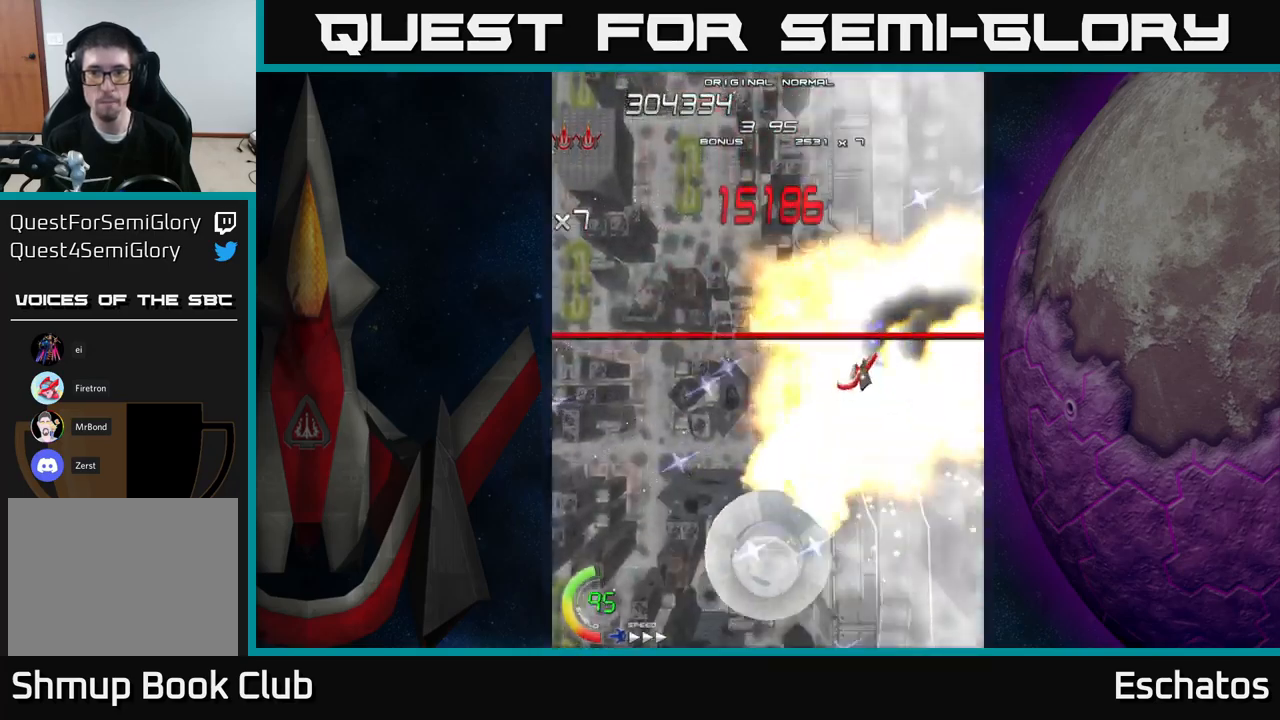
Gameplay with a controller (Xbox layout); each line is a JSON object with the inputs held at the frame after it. "events" lists button and stick changes between this image and that frame as [ms after this image, input, new state], when the widget could be followed in between. Not read: L3 R3 left_stick.
{"buttons": ["A", "DPAD_DOWN", "DPAD_LEFT"], "right_stick": "center", "events": [[34, "DPAD_RIGHT", "down"], [84, "DPAD_RIGHT", "up"], [100, "A", "up"], [134, "A", "down"], [167, "DPAD_LEFT", "down"], [250, "DPAD_UP", "up"], [400, "DPAD_DOWN", "down"]]}
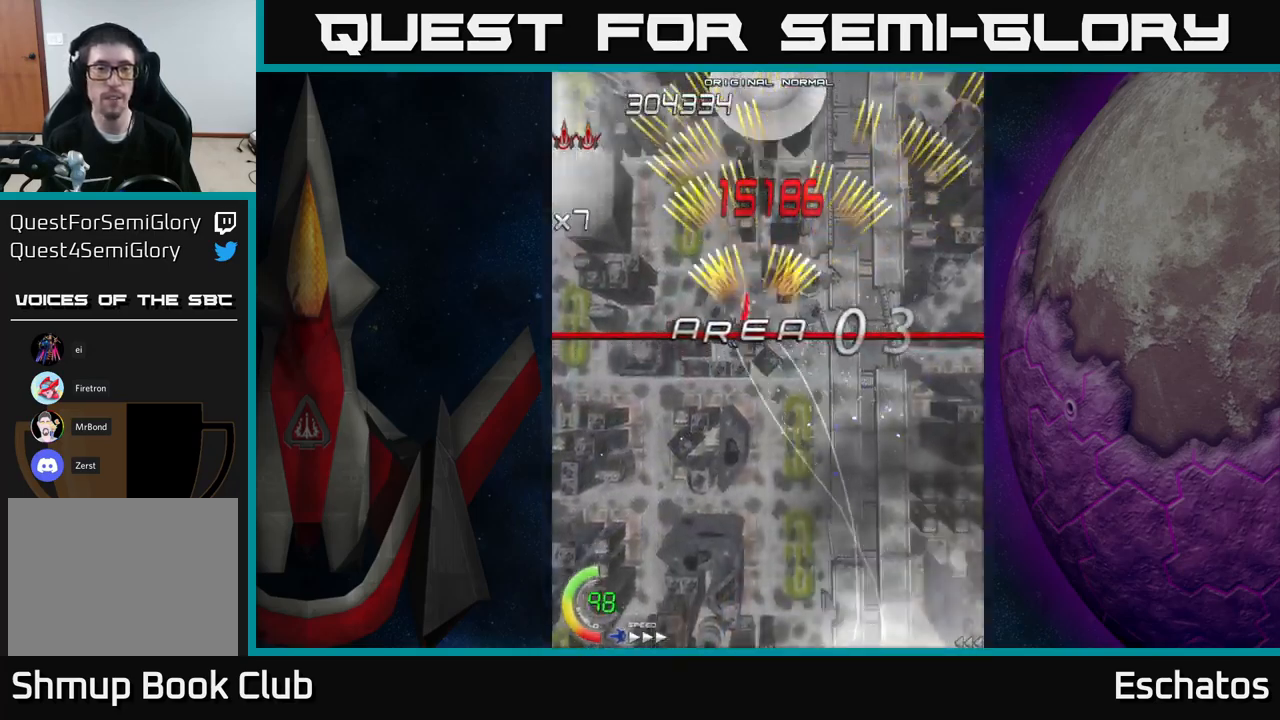
{"buttons": ["DPAD_RIGHT"], "right_stick": "center", "events": [[50, "DPAD_DOWN", "up"], [134, "DPAD_UP", "down"], [234, "DPAD_UP", "up"], [350, "A", "up"], [350, "DPAD_DOWN", "down"], [350, "DPAD_LEFT", "up"], [400, "DPAD_RIGHT", "down"], [417, "DPAD_DOWN", "up"]]}
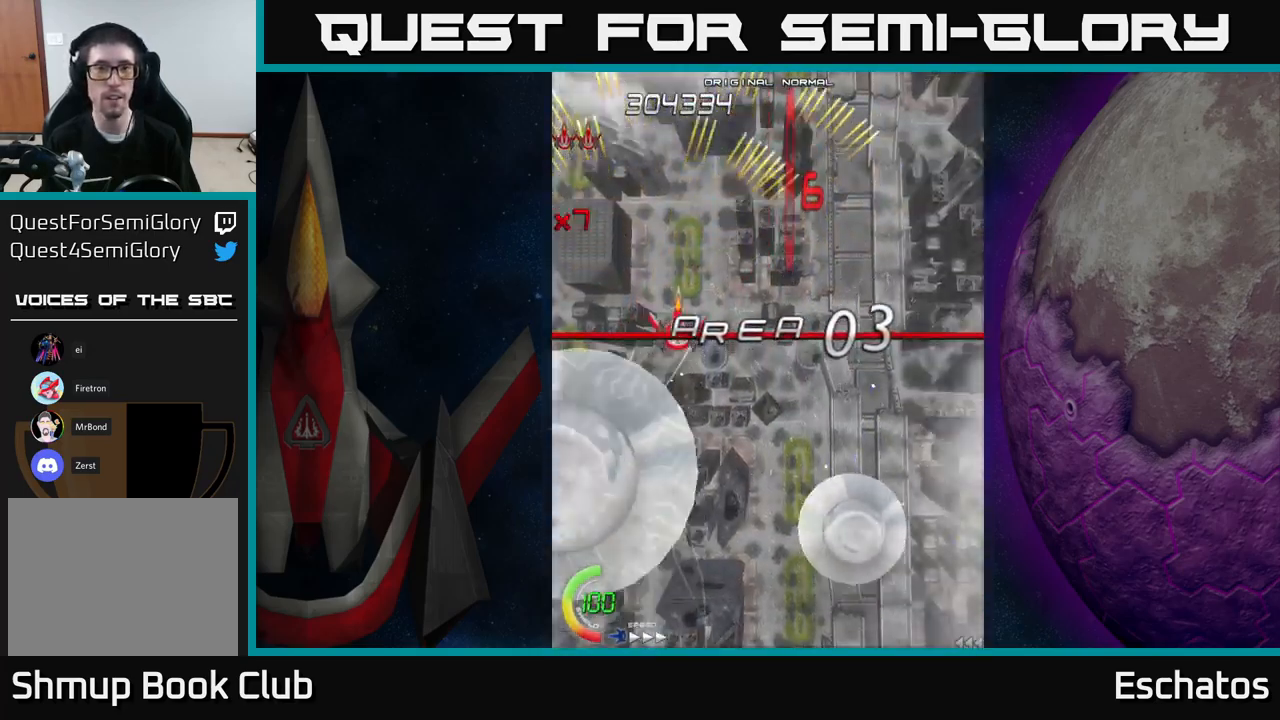
{"buttons": ["A"], "right_stick": "center", "events": [[17, "DPAD_DOWN", "down"], [50, "A", "down"], [117, "DPAD_RIGHT", "up"], [134, "DPAD_DOWN", "up"]]}
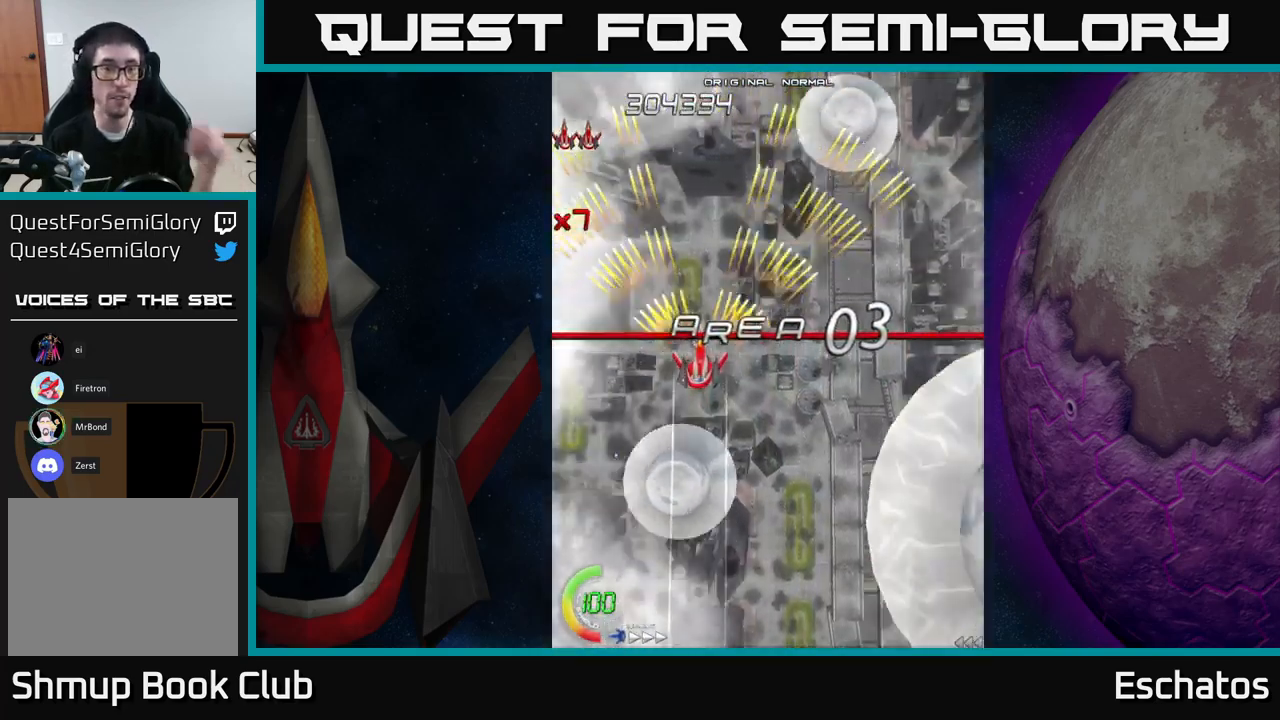
{"buttons": [], "right_stick": "center", "events": [[400, "A", "up"]]}
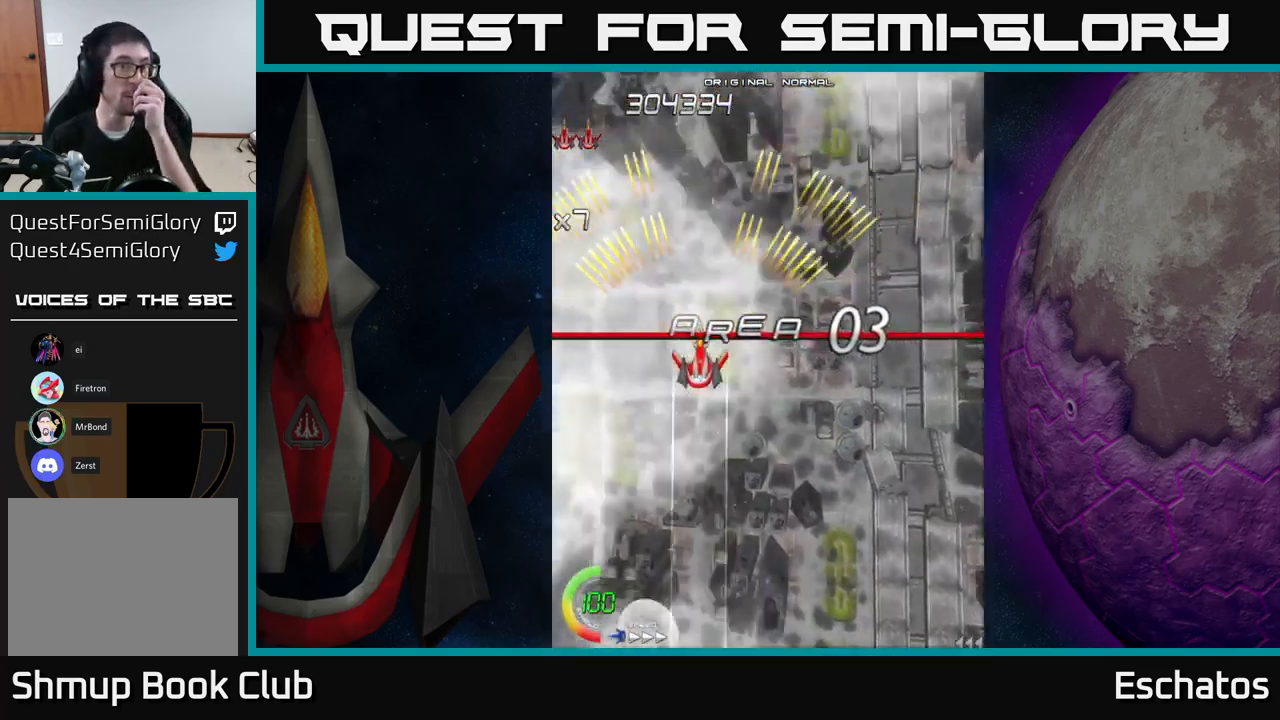
{"buttons": [], "right_stick": "center", "events": []}
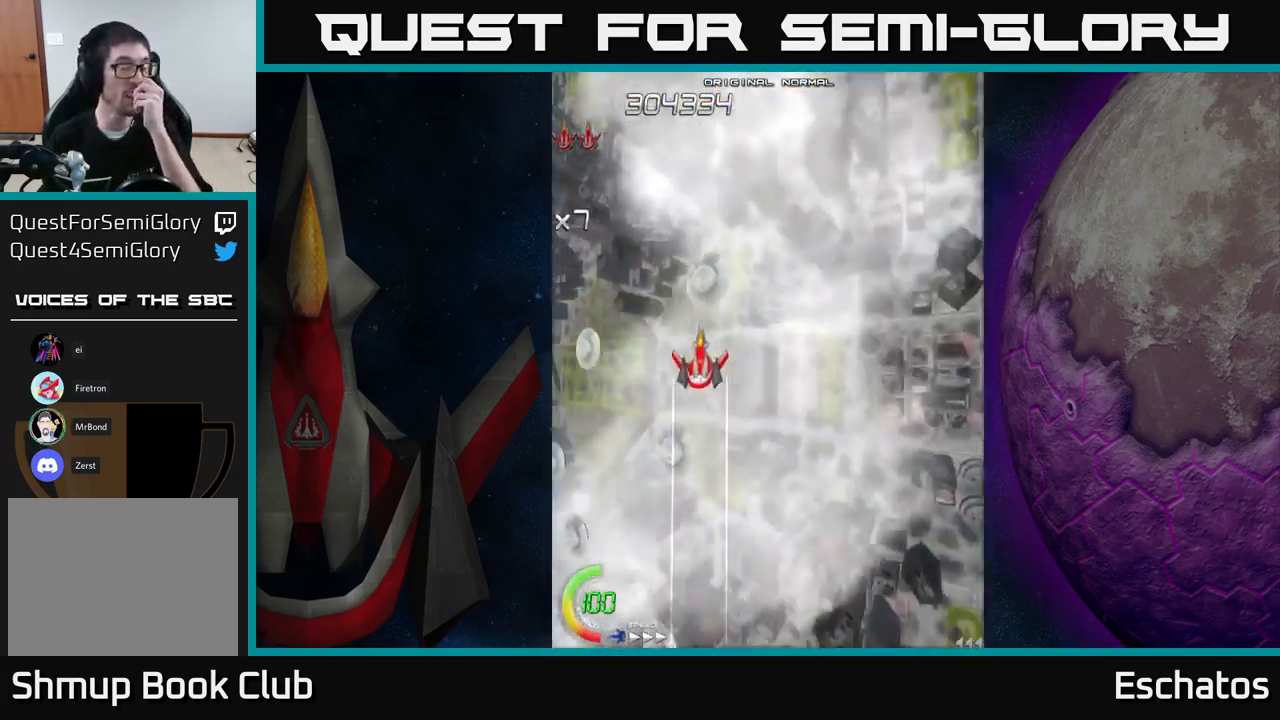
{"buttons": [], "right_stick": "center", "events": []}
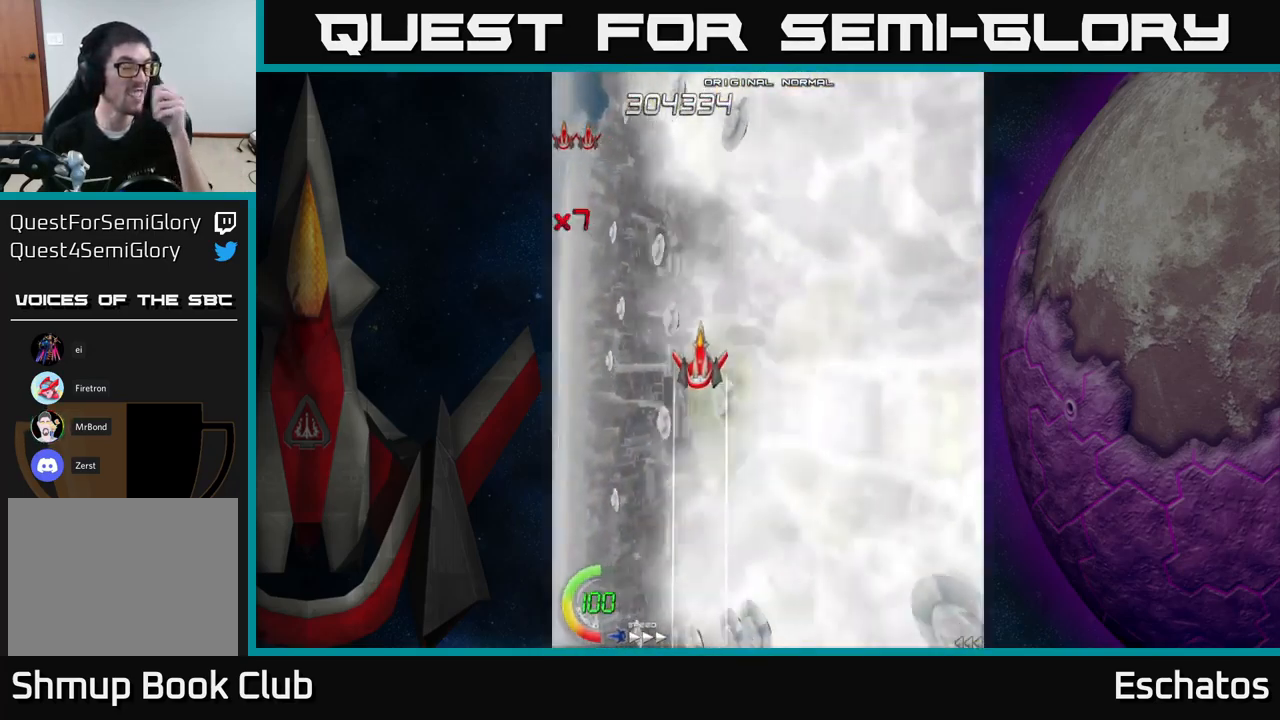
{"buttons": [], "right_stick": "center", "events": []}
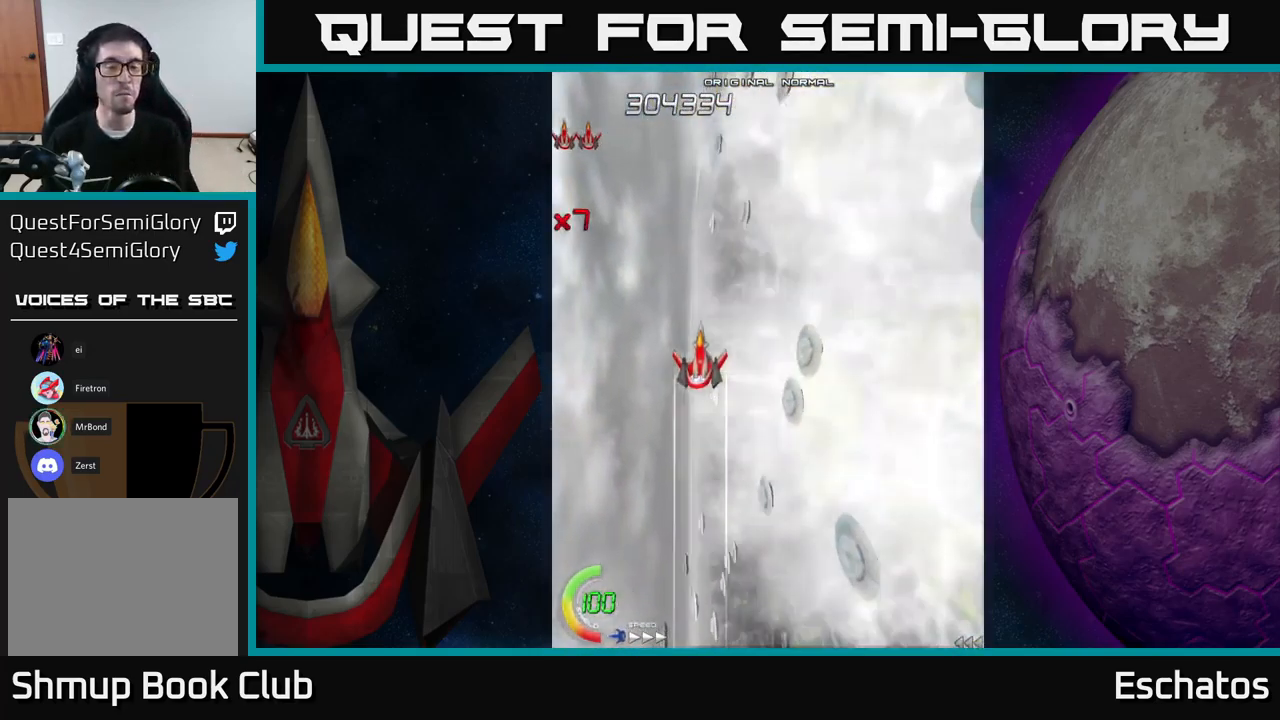
{"buttons": [], "right_stick": "center", "events": []}
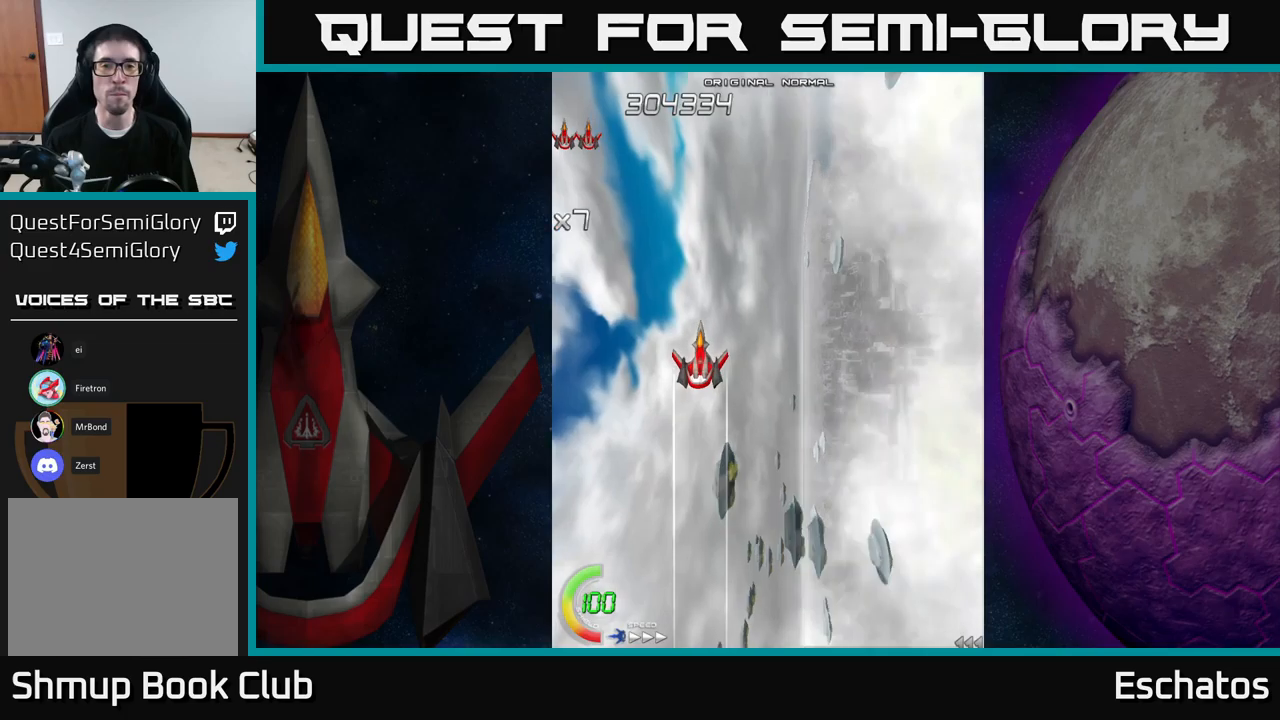
{"buttons": [], "right_stick": "center", "events": []}
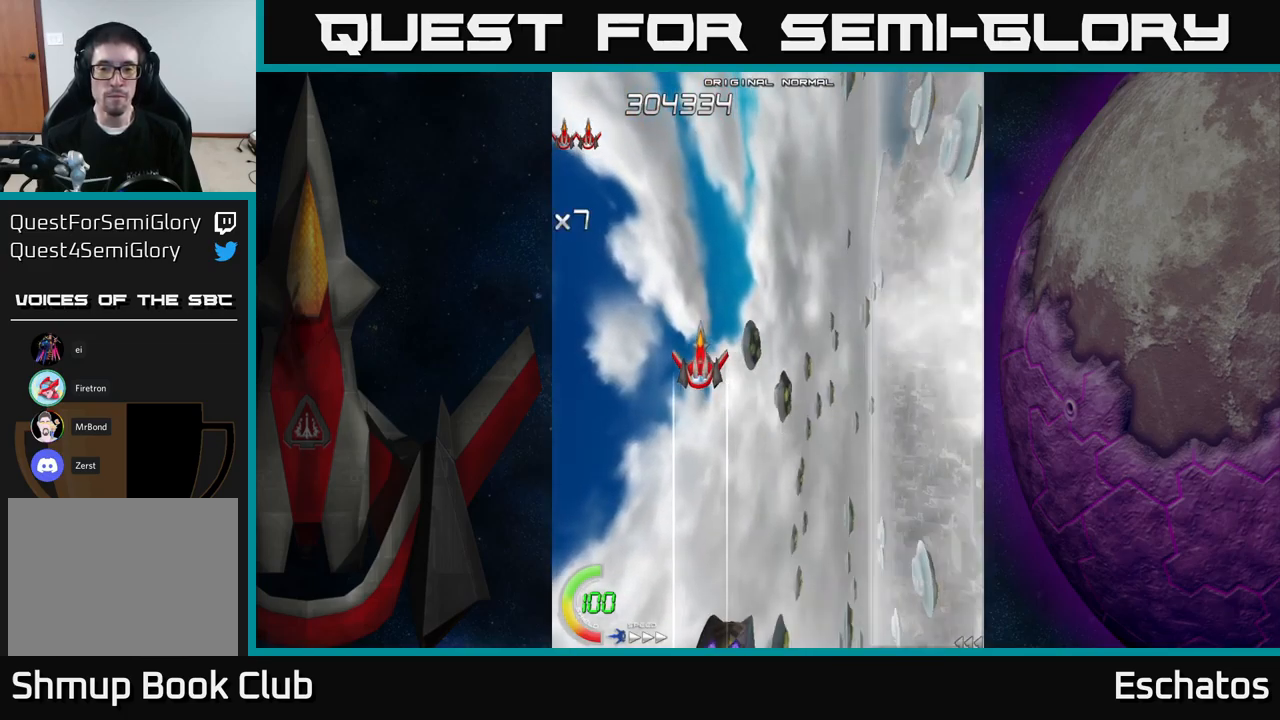
{"buttons": [], "right_stick": "center", "events": [[250, "DPAD_UP", "down"], [383, "DPAD_UP", "up"]]}
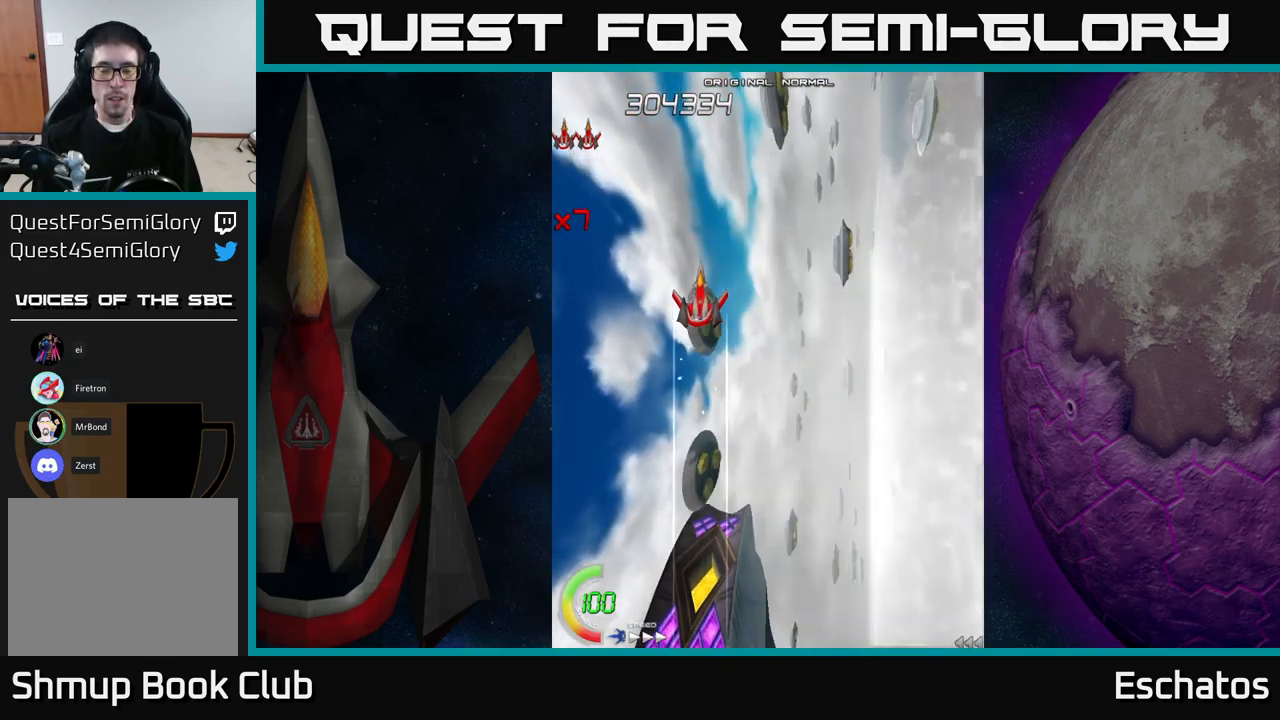
{"buttons": [], "right_stick": "center", "events": [[233, "DPAD_RIGHT", "down"], [433, "DPAD_RIGHT", "up"]]}
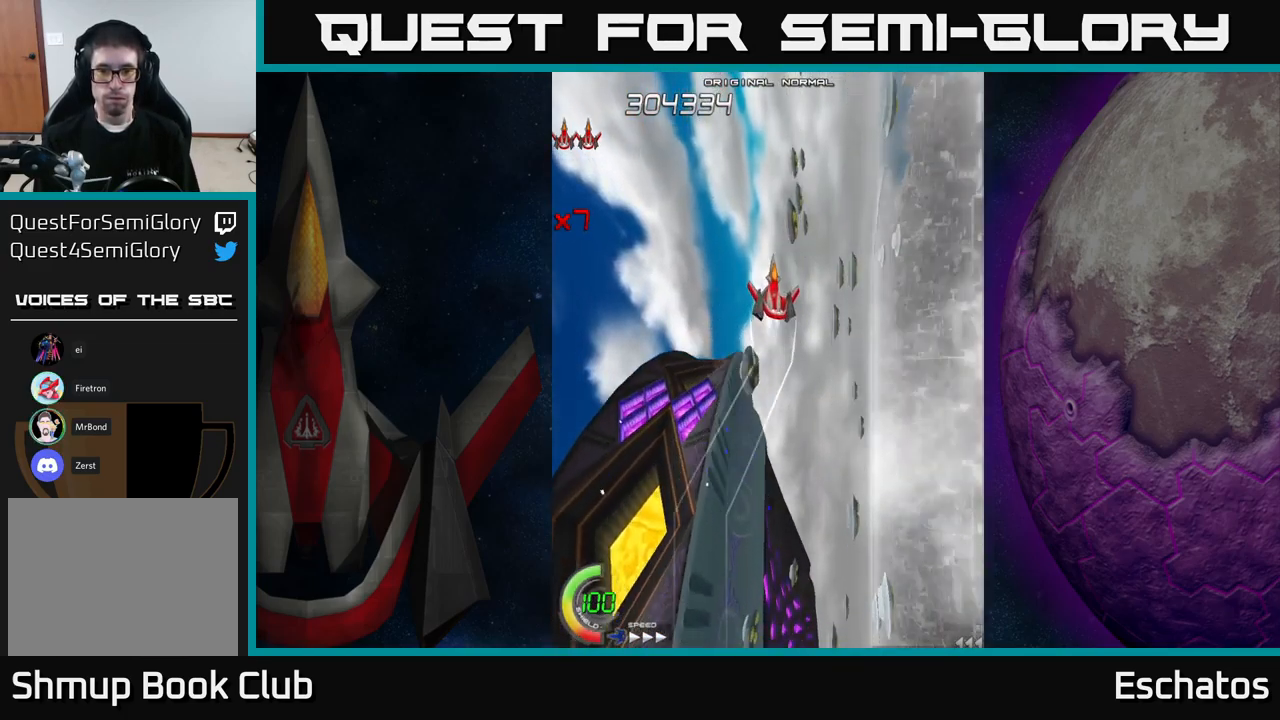
{"buttons": ["A", "DPAD_RIGHT"], "right_stick": "center", "events": [[16, "DPAD_UP", "down"], [50, "A", "down"], [116, "DPAD_LEFT", "down"], [116, "DPAD_UP", "up"], [266, "DPAD_LEFT", "up"], [416, "DPAD_RIGHT", "down"]]}
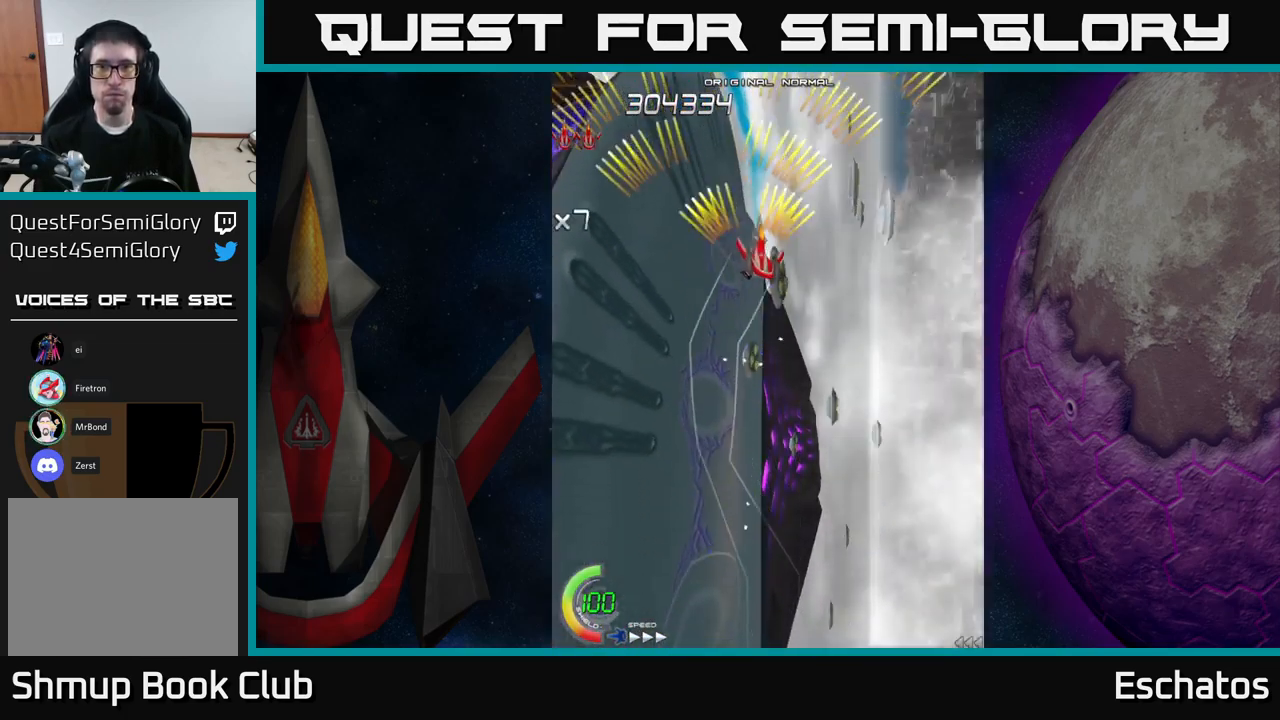
{"buttons": ["A"], "right_stick": "center", "events": [[33, "DPAD_RIGHT", "up"], [316, "DPAD_UP", "down"], [416, "DPAD_UP", "up"]]}
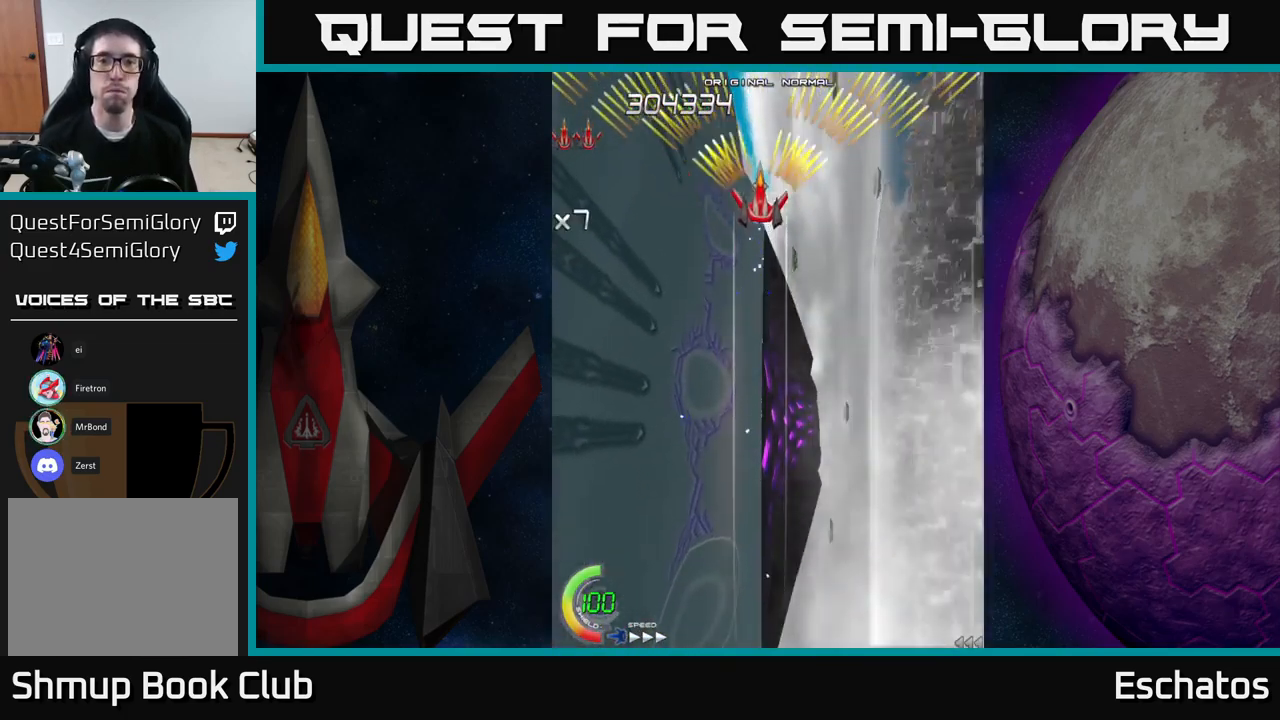
{"buttons": ["A"], "right_stick": "center", "events": [[266, "DPAD_DOWN", "down"], [266, "DPAD_RIGHT", "down"], [300, "DPAD_RIGHT", "up"], [350, "DPAD_DOWN", "up"]]}
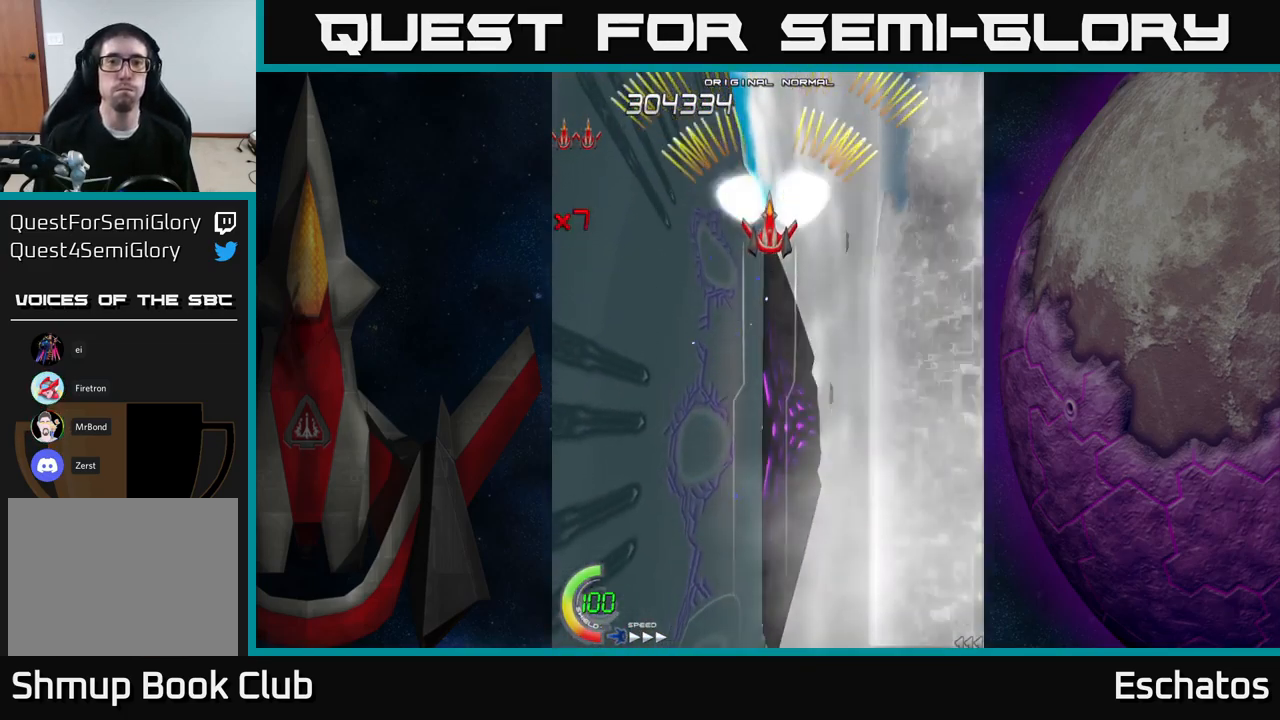
{"buttons": ["A"], "right_stick": "center", "events": []}
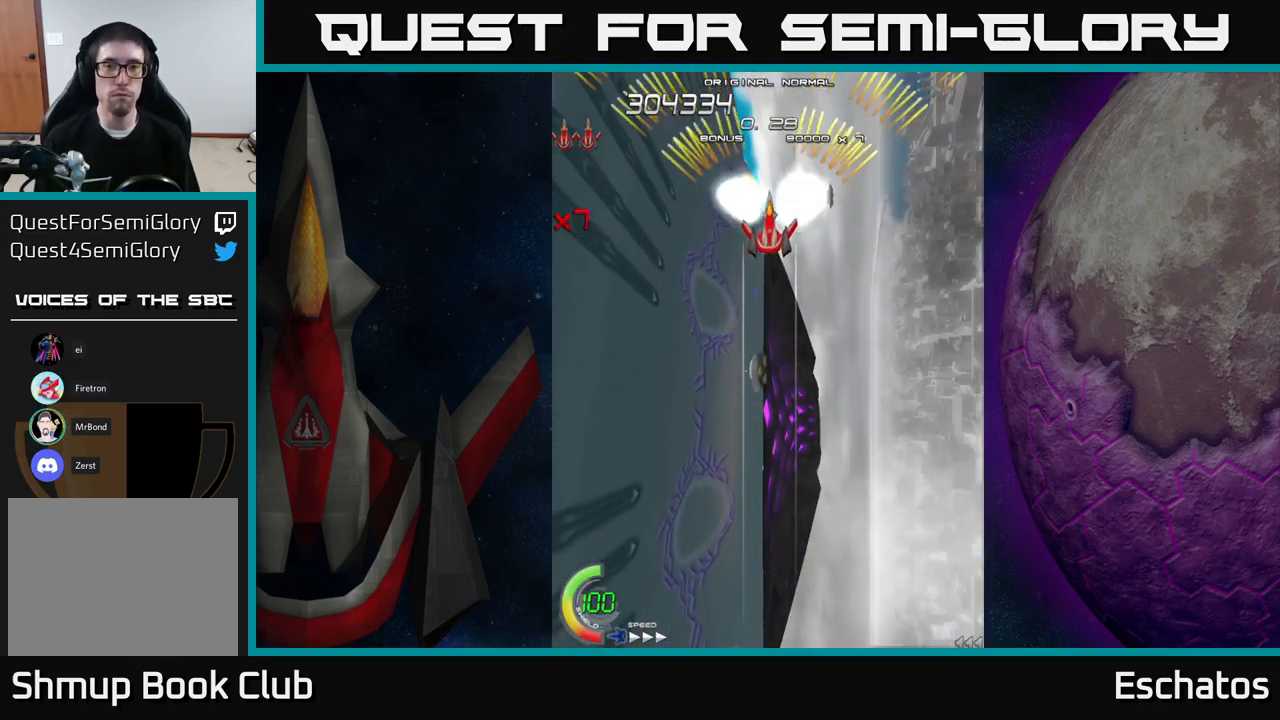
{"buttons": ["A"], "right_stick": "center", "events": []}
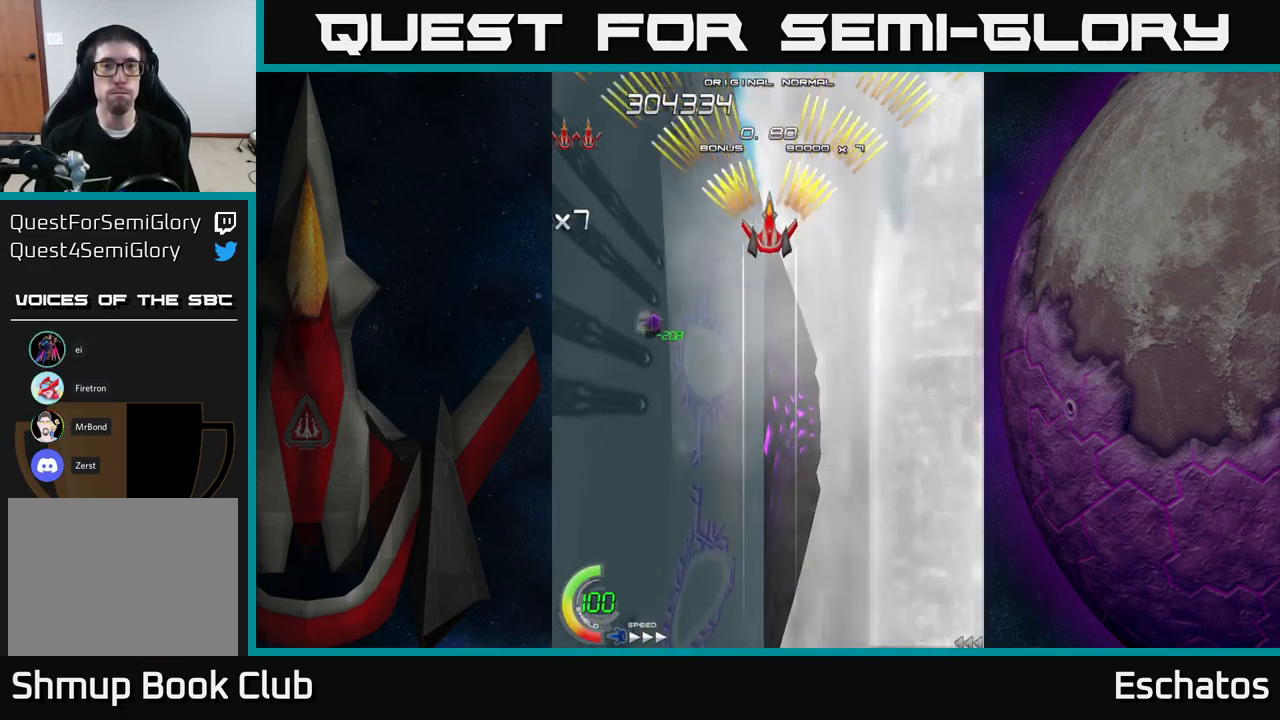
{"buttons": ["A"], "right_stick": "center", "events": []}
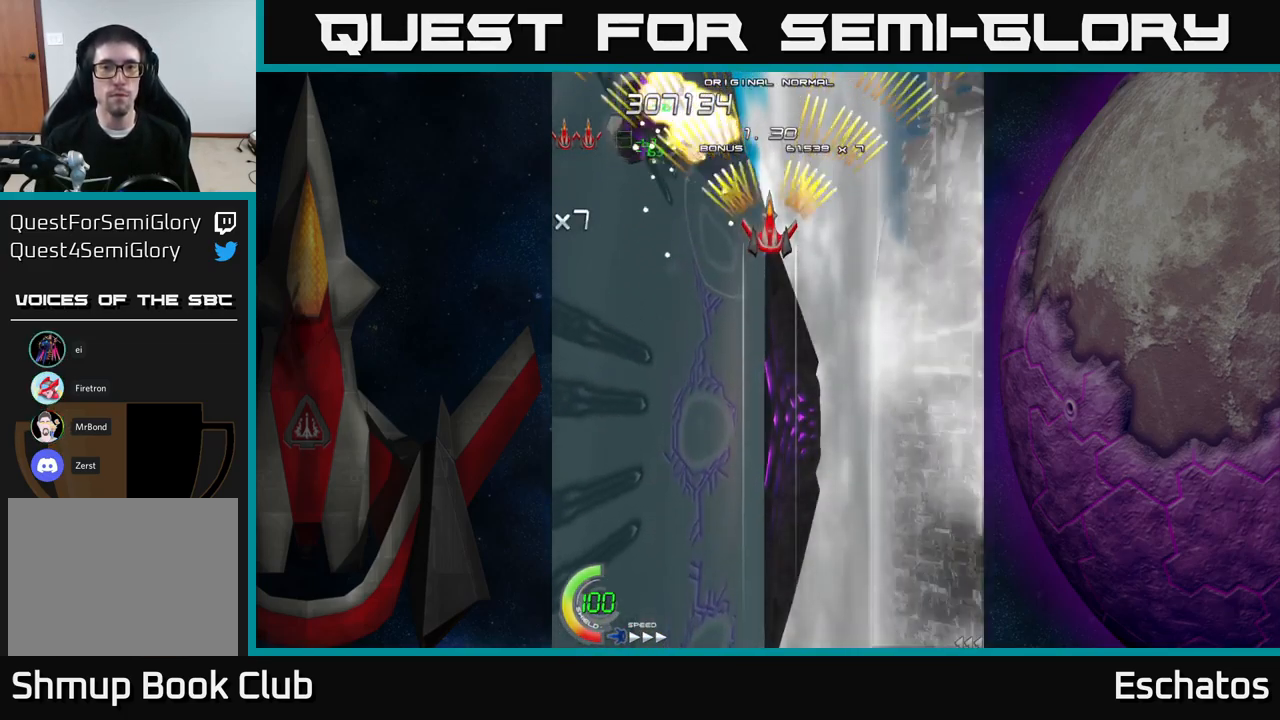
{"buttons": ["A"], "right_stick": "center", "events": [[116, "DPAD_UP", "down"], [200, "DPAD_UP", "up"]]}
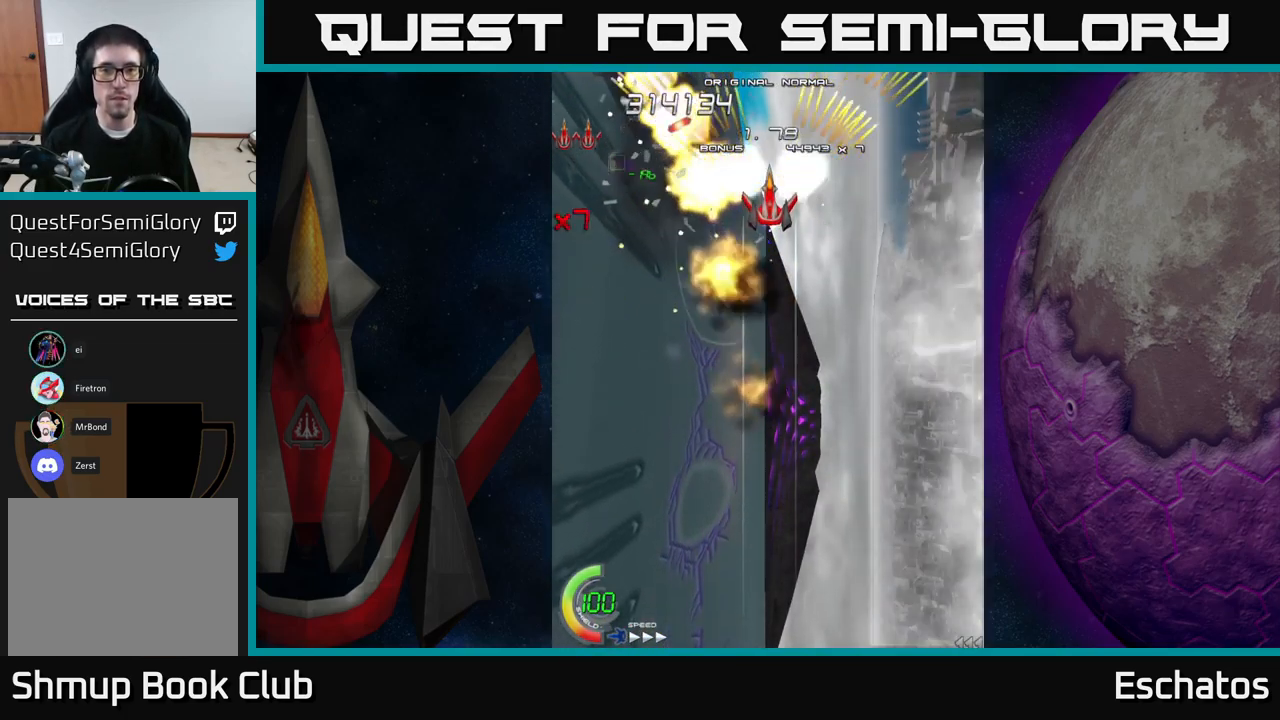
{"buttons": ["A"], "right_stick": "center", "events": [[233, "DPAD_DOWN", "down"], [350, "DPAD_DOWN", "up"]]}
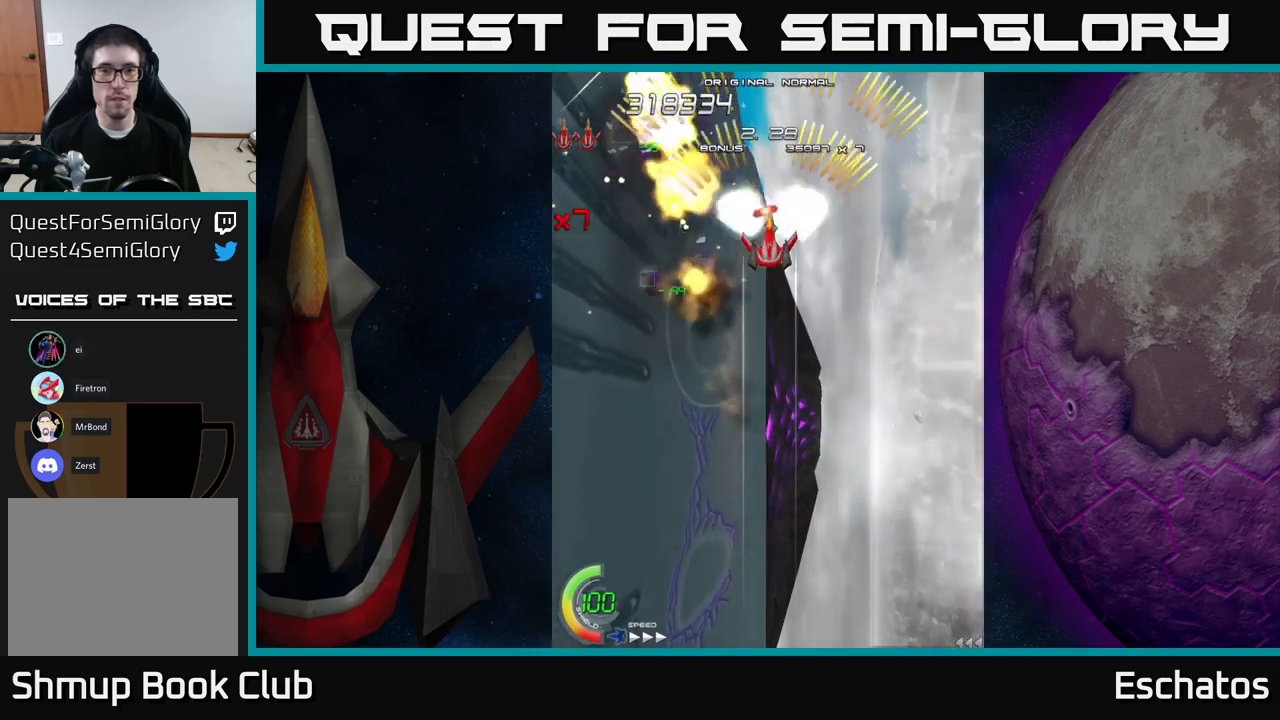
{"buttons": ["A"], "right_stick": "center", "events": [[17, "DPAD_LEFT", "down"], [150, "DPAD_UP", "down"], [167, "DPAD_LEFT", "up"], [350, "DPAD_UP", "up"]]}
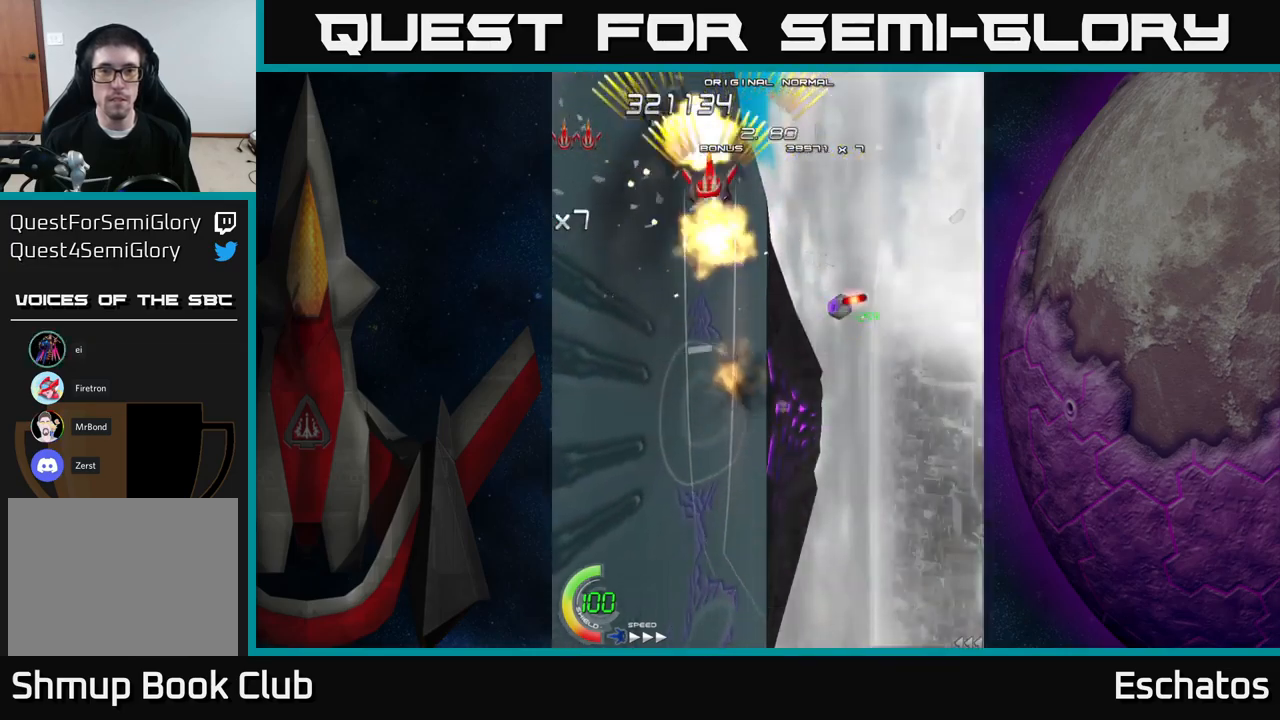
{"buttons": ["A", "DPAD_UP"], "right_stick": "center", "events": [[117, "DPAD_DOWN", "down"], [133, "DPAD_RIGHT", "down"], [267, "DPAD_DOWN", "up"], [417, "DPAD_RIGHT", "up"], [417, "DPAD_UP", "down"]]}
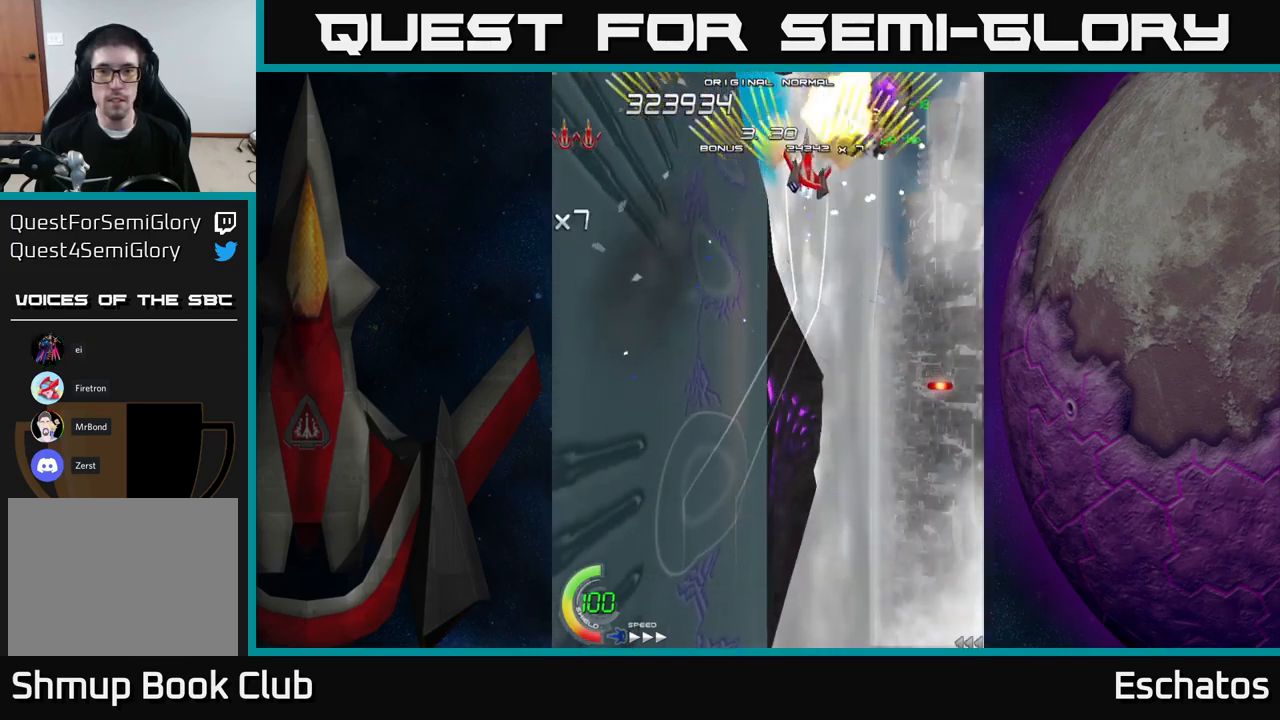
{"buttons": ["A"], "right_stick": "center", "events": [[33, "DPAD_UP", "up"]]}
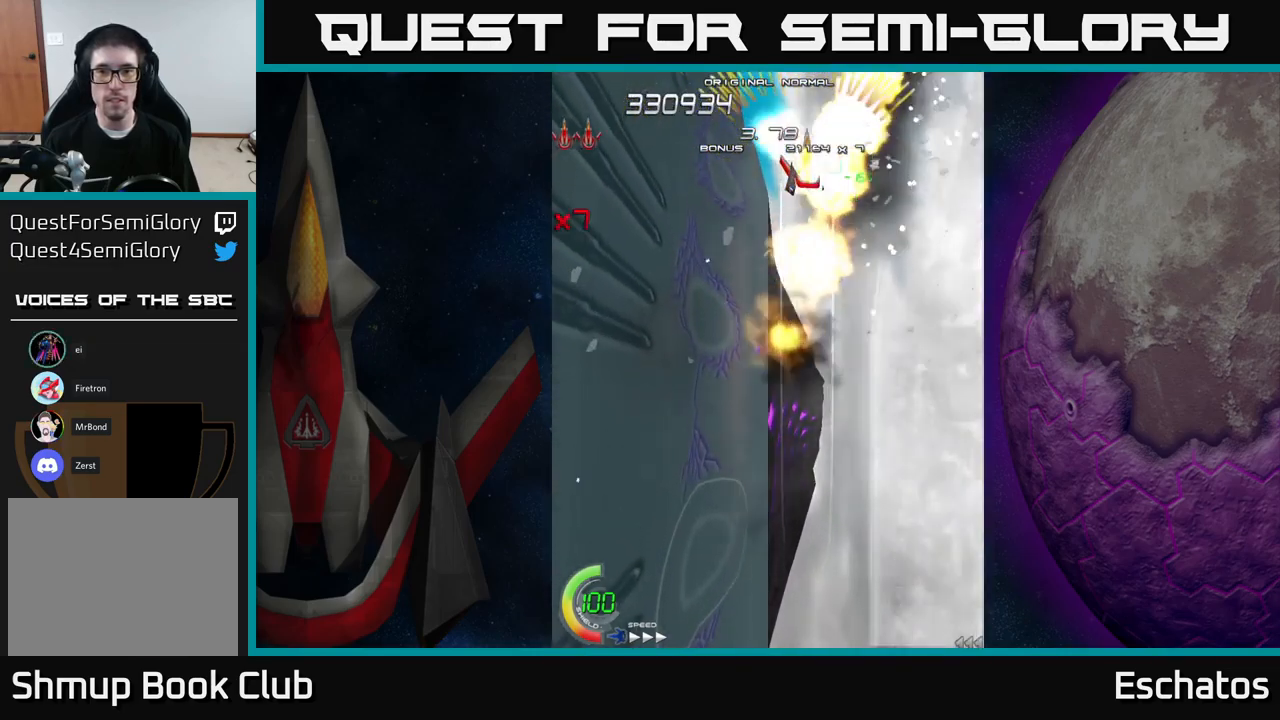
{"buttons": ["A"], "right_stick": "center", "events": []}
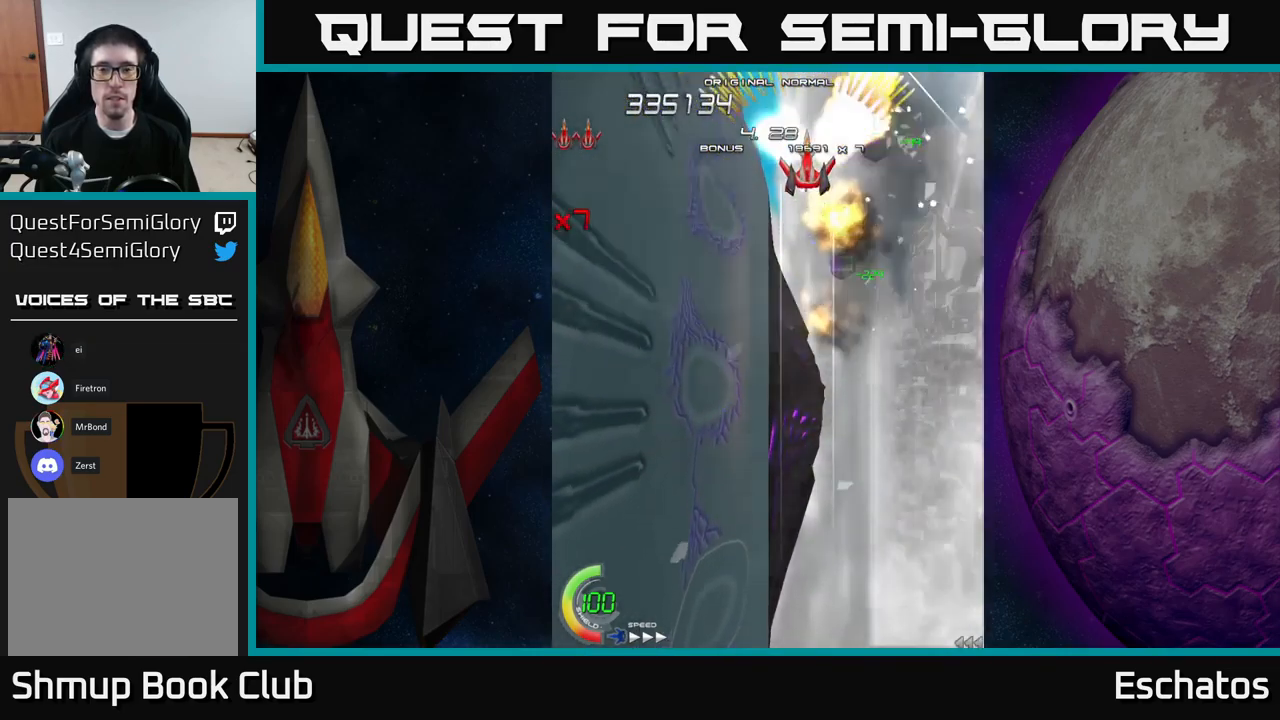
{"buttons": ["A", "DPAD_DOWN", "DPAD_LEFT"], "right_stick": "center", "events": [[117, "DPAD_DOWN", "down"], [300, "DPAD_LEFT", "down"]]}
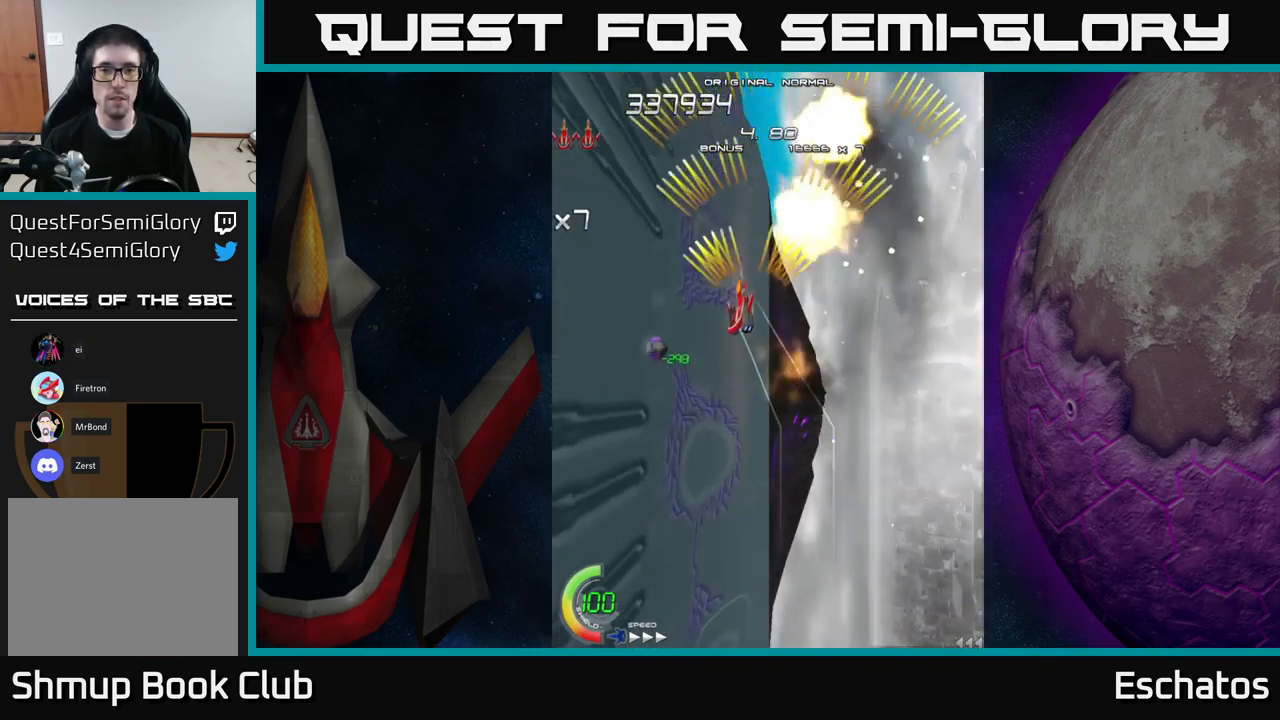
{"buttons": ["A"], "right_stick": "center", "events": [[367, "DPAD_LEFT", "up"], [450, "DPAD_DOWN", "up"]]}
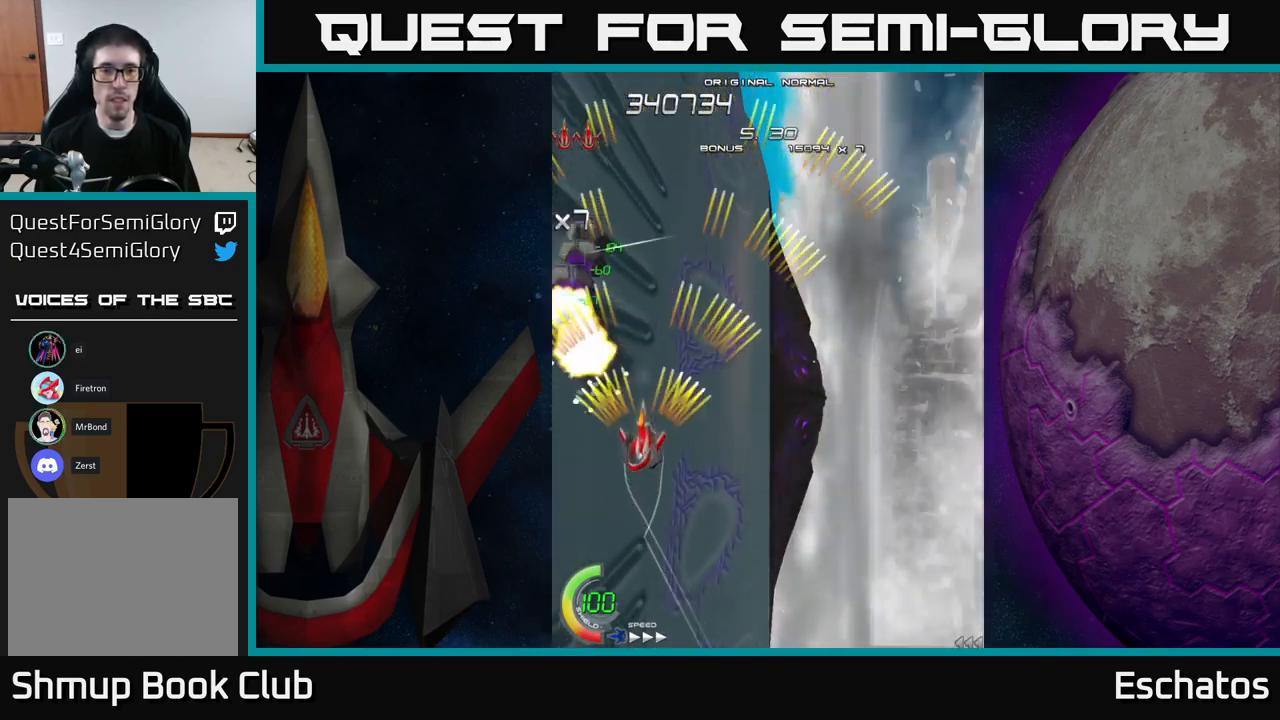
{"buttons": ["A"], "right_stick": "center", "events": [[233, "DPAD_UP", "down"], [317, "DPAD_UP", "up"]]}
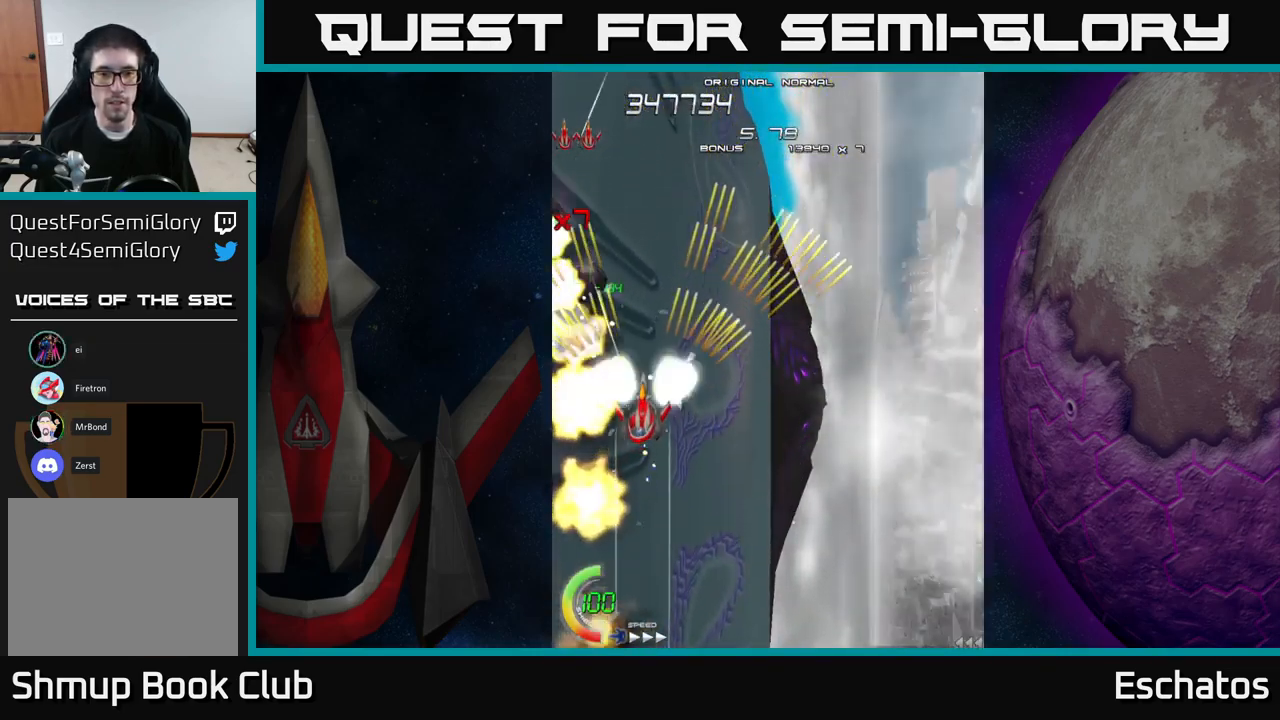
{"buttons": ["A"], "right_stick": "center", "events": []}
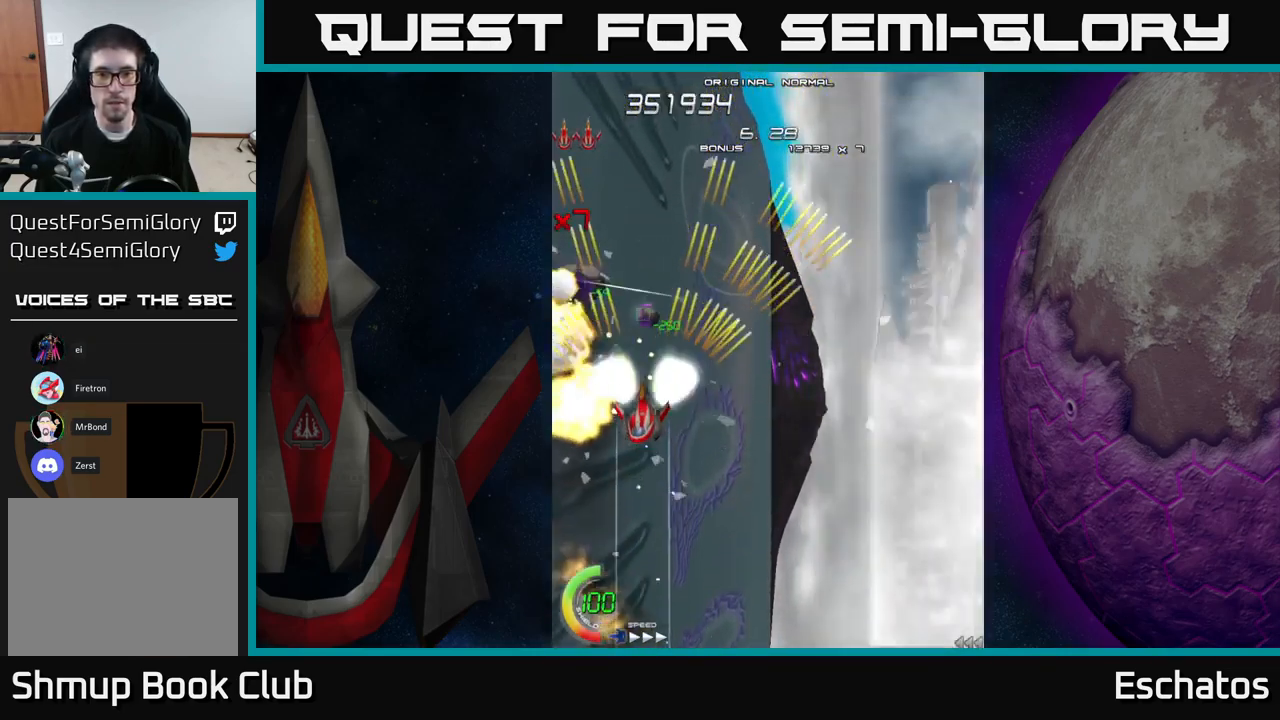
{"buttons": ["A", "DPAD_RIGHT"], "right_stick": "center", "events": [[317, "DPAD_RIGHT", "down"], [417, "DPAD_DOWN", "down"], [433, "DPAD_DOWN", "up"]]}